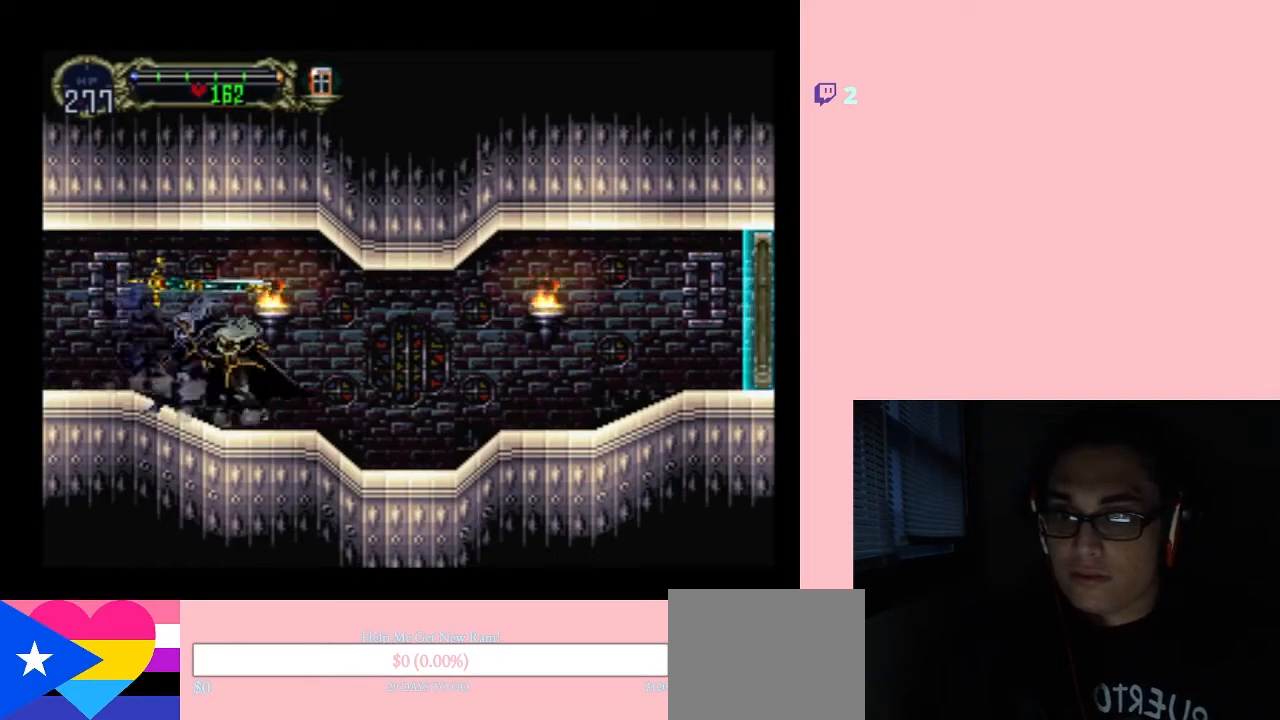
Gameplay with a controller (Nintendo layout); each line is a JSON object with the inputs held at the frame after it (dt_ms = milliseconds from this image to that frame). "events" lists button and stick changes between this image and that frame as [ms after this image, input, new state], when the widget could be followed in between. Not read: L2 L3 R2 R3.
{"dt_ms": 500, "buttons": ["X"], "left_stick": "center", "right_stick": "center", "events": [[33, "X", "up"], [150, "X", "down"], [267, "X", "up"], [433, "X", "down"]]}
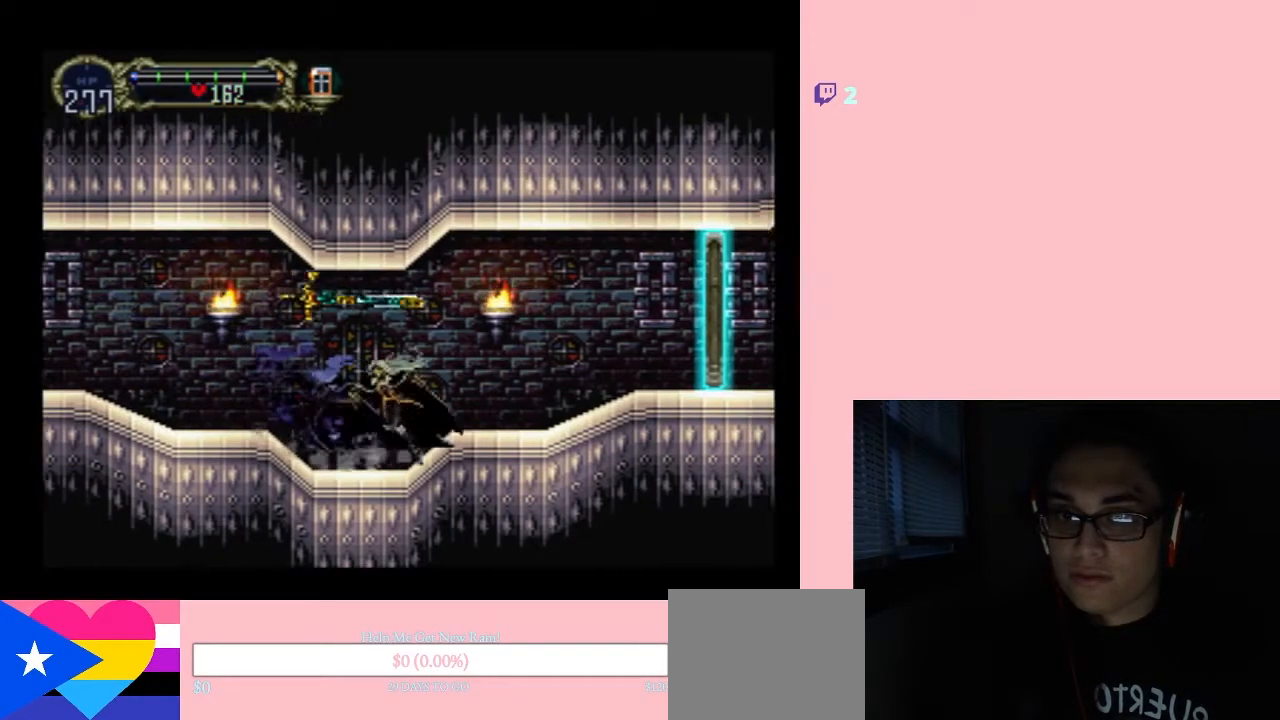
{"dt_ms": 500, "buttons": ["DPAD_RIGHT"], "left_stick": "center", "right_stick": "center", "events": [[50, "X", "up"], [150, "X", "down"], [267, "X", "up"], [450, "DPAD_RIGHT", "down"]]}
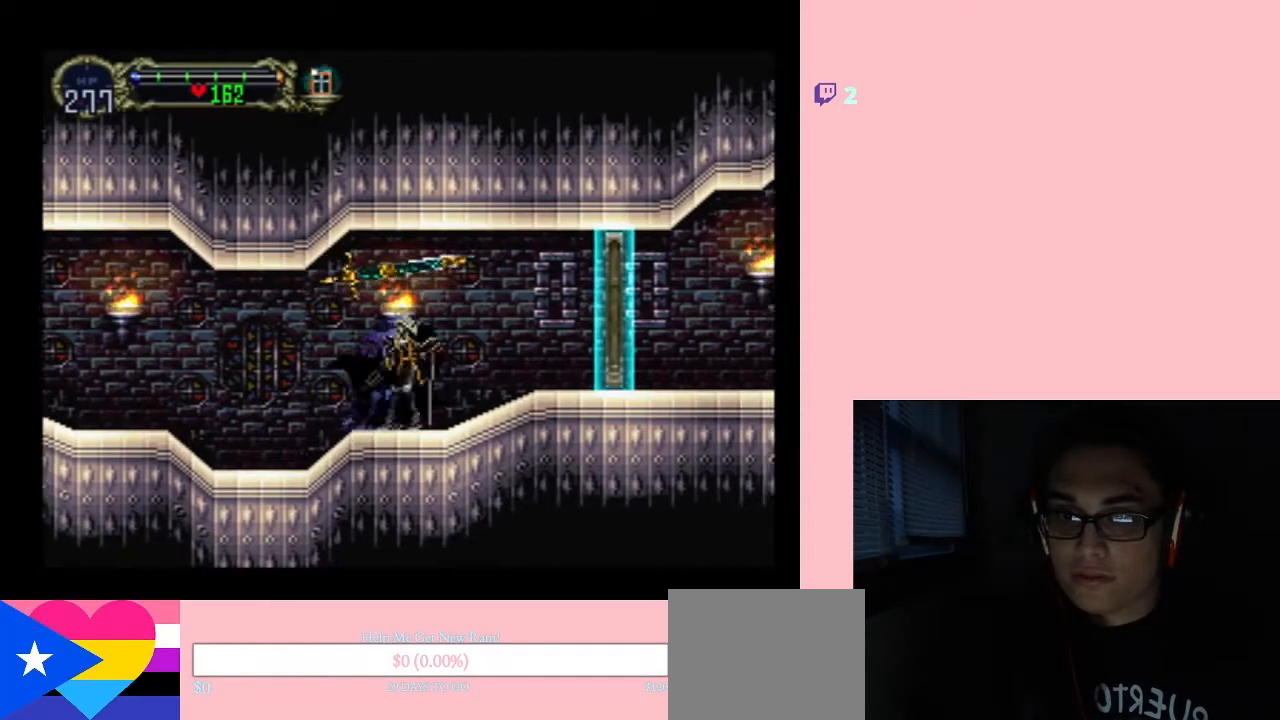
{"dt_ms": 500, "buttons": ["DPAD_RIGHT"], "left_stick": "center", "right_stick": "center", "events": []}
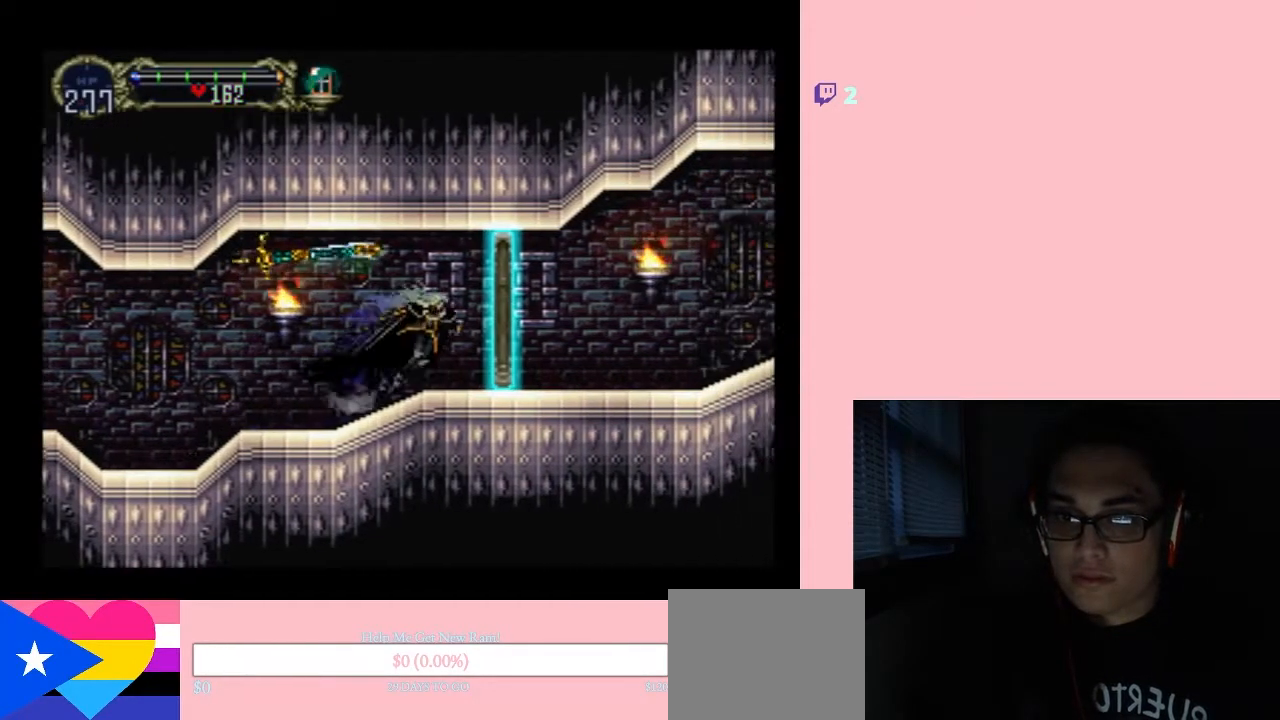
{"dt_ms": 500, "buttons": ["DPAD_RIGHT"], "left_stick": "center", "right_stick": "center", "events": []}
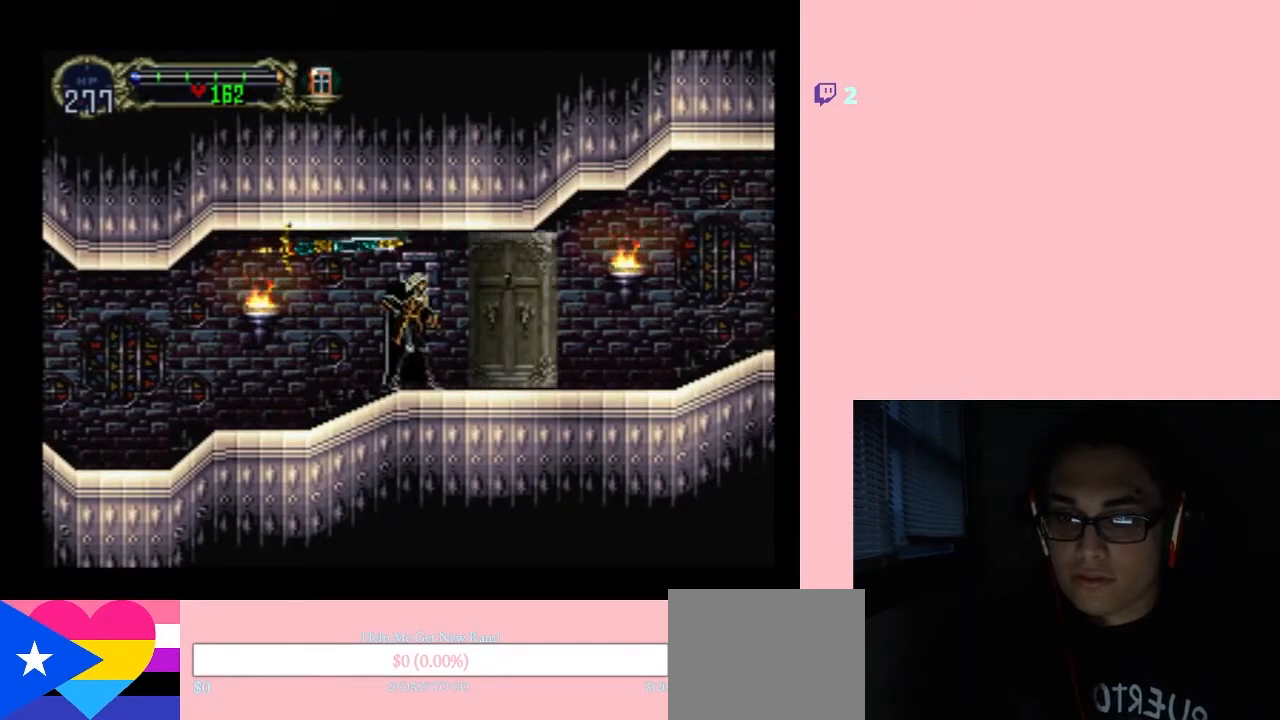
{"dt_ms": 500, "buttons": ["DPAD_RIGHT"], "left_stick": "center", "right_stick": "center", "events": []}
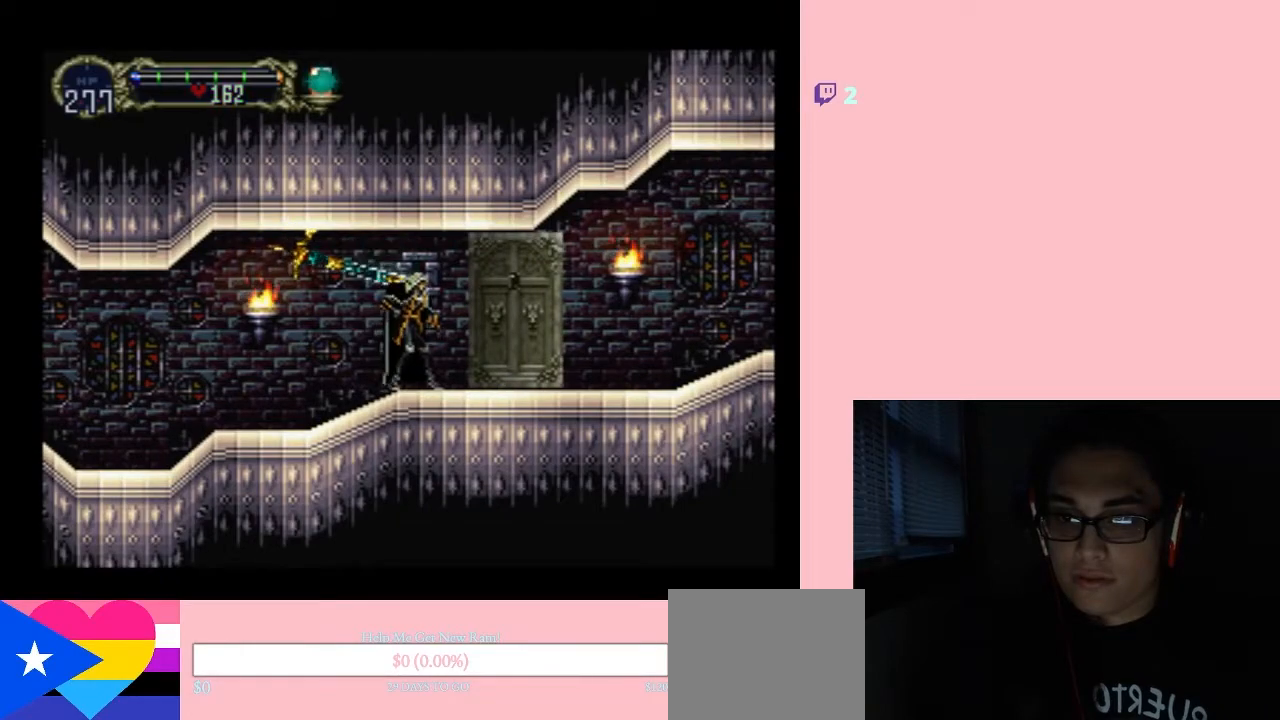
{"dt_ms": 500, "buttons": ["Y", "DPAD_RIGHT"], "left_stick": "center", "right_stick": "center", "events": [[467, "Y", "down"]]}
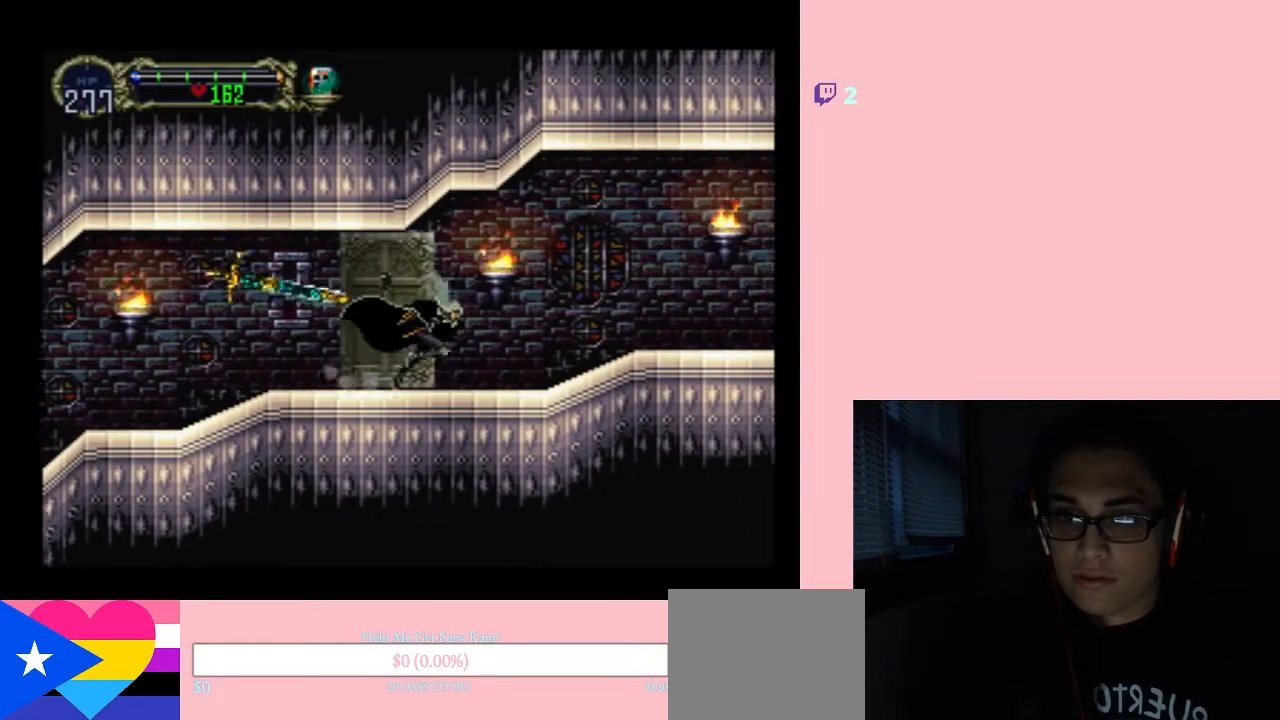
{"dt_ms": 500, "buttons": ["DPAD_RIGHT"], "left_stick": "center", "right_stick": "center", "events": [[50, "Y", "up"], [150, "Y", "down"], [233, "Y", "up"], [400, "Y", "down"], [417, "Y", "up"]]}
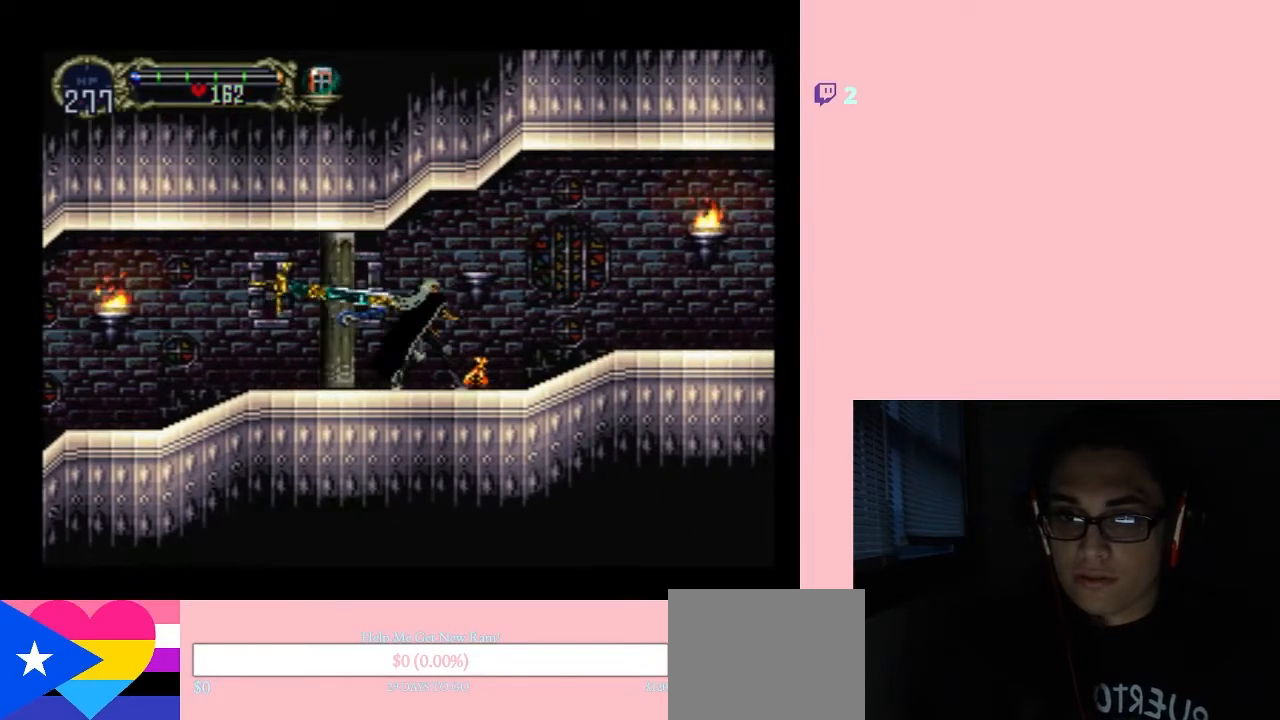
{"dt_ms": 500, "buttons": ["X", "DPAD_LEFT"], "left_stick": "center", "right_stick": "center", "events": [[33, "DPAD_RIGHT", "up"], [50, "DPAD_RIGHT", "down"], [433, "DPAD_LEFT", "down"], [433, "DPAD_RIGHT", "up"], [467, "X", "down"]]}
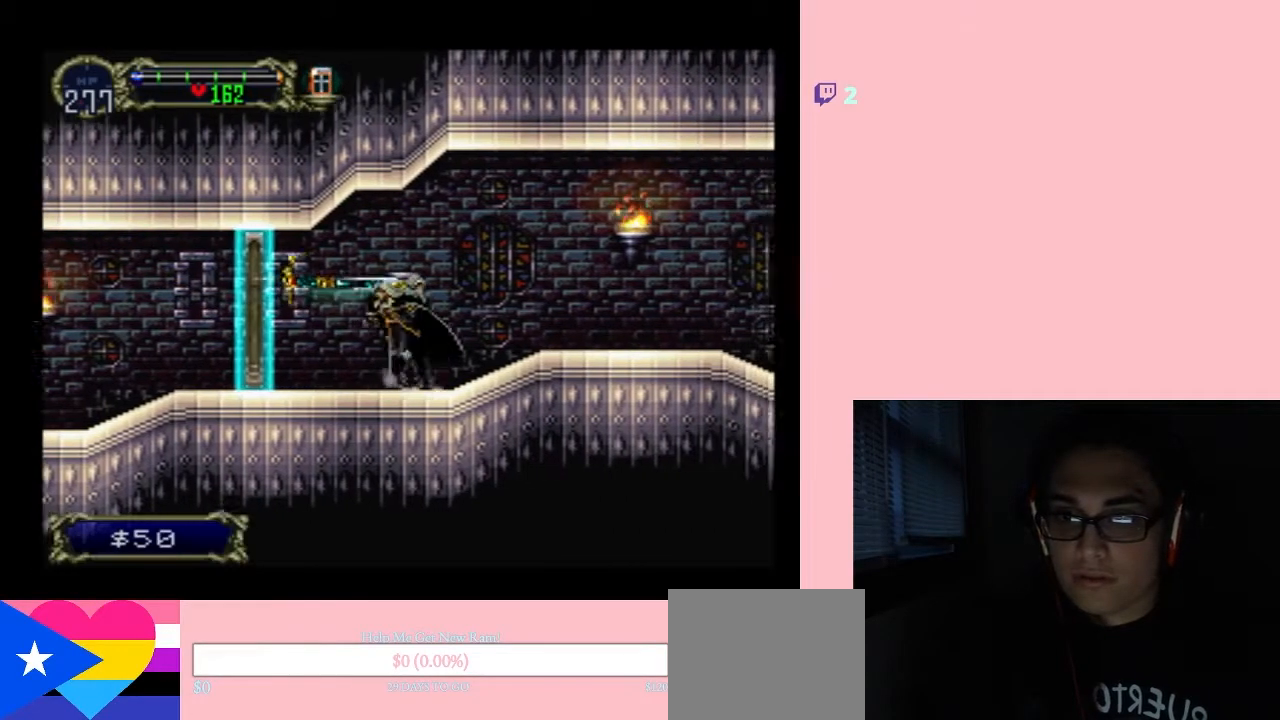
{"dt_ms": 500, "buttons": ["Y", "DPAD_RIGHT"], "left_stick": "center", "right_stick": "center", "events": [[50, "DPAD_LEFT", "up"], [83, "X", "up"], [217, "X", "down"], [333, "X", "up"], [400, "DPAD_RIGHT", "down"], [417, "Y", "down"]]}
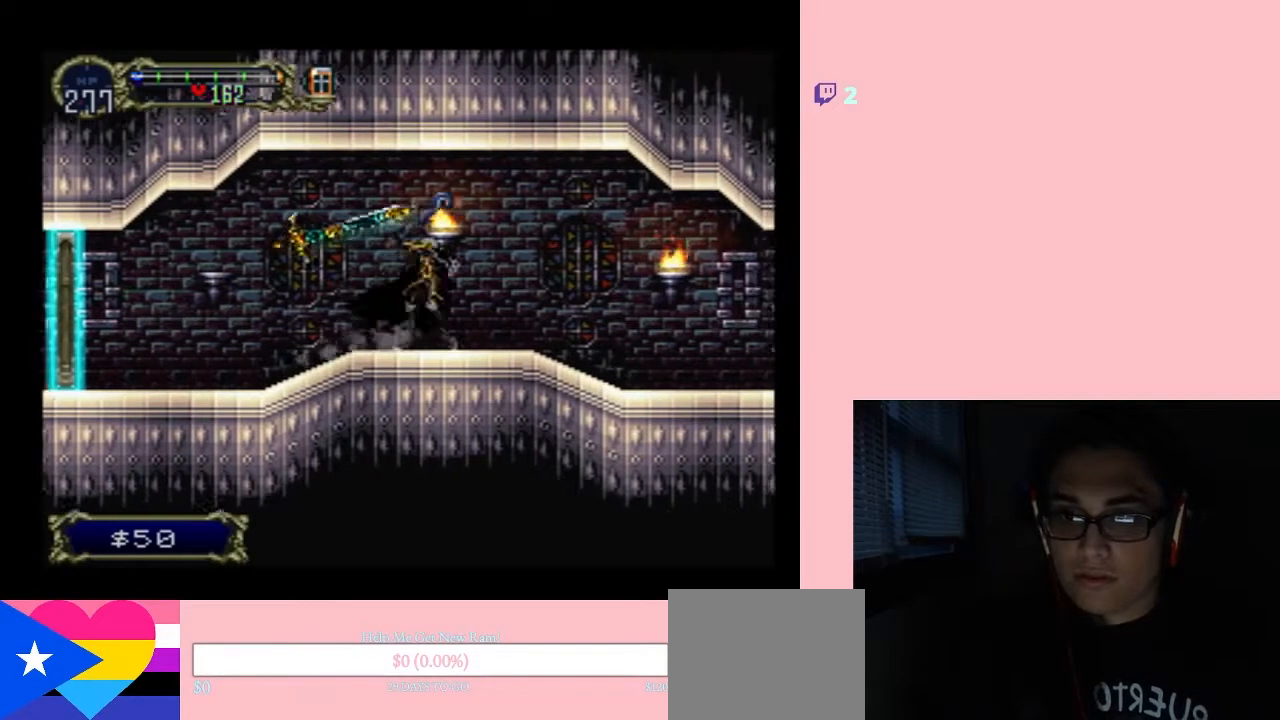
{"dt_ms": 500, "buttons": ["DPAD_RIGHT"], "left_stick": "center", "right_stick": "center", "events": [[50, "Y", "up"]]}
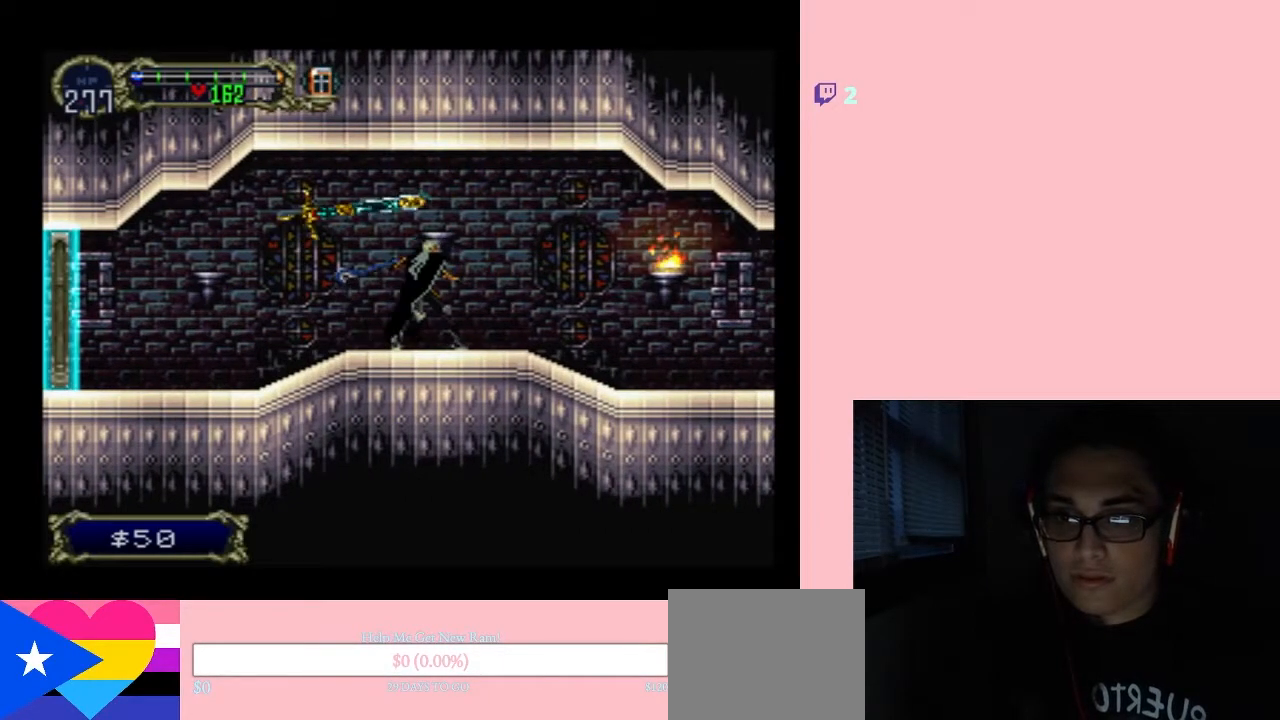
{"dt_ms": 500, "buttons": ["DPAD_RIGHT"], "left_stick": "center", "right_stick": "center", "events": [[17, "DPAD_RIGHT", "up"], [50, "DPAD_LEFT", "down"], [117, "X", "down"], [200, "DPAD_LEFT", "up"], [267, "X", "up"], [400, "X", "down"], [483, "DPAD_RIGHT", "down"], [483, "X", "up"]]}
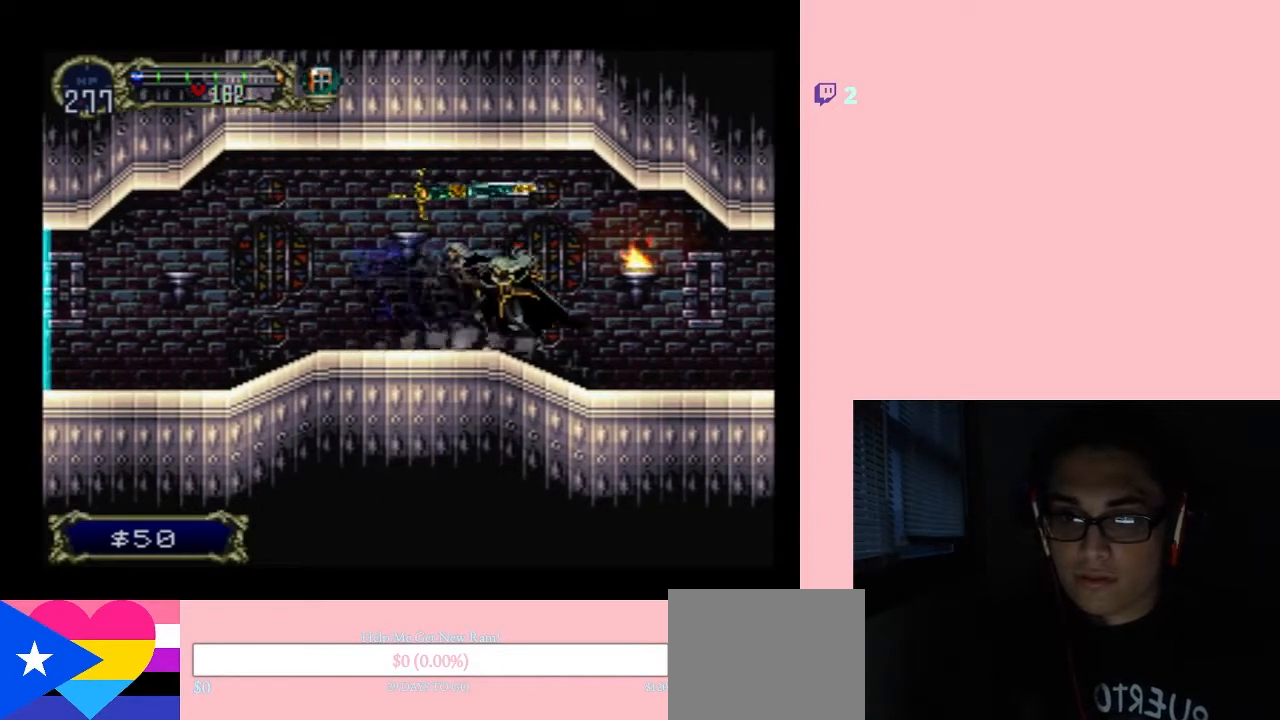
{"dt_ms": 500, "buttons": [], "left_stick": "center", "right_stick": "center", "events": [[133, "Y", "down"], [233, "DPAD_RIGHT", "up"], [267, "Y", "up"]]}
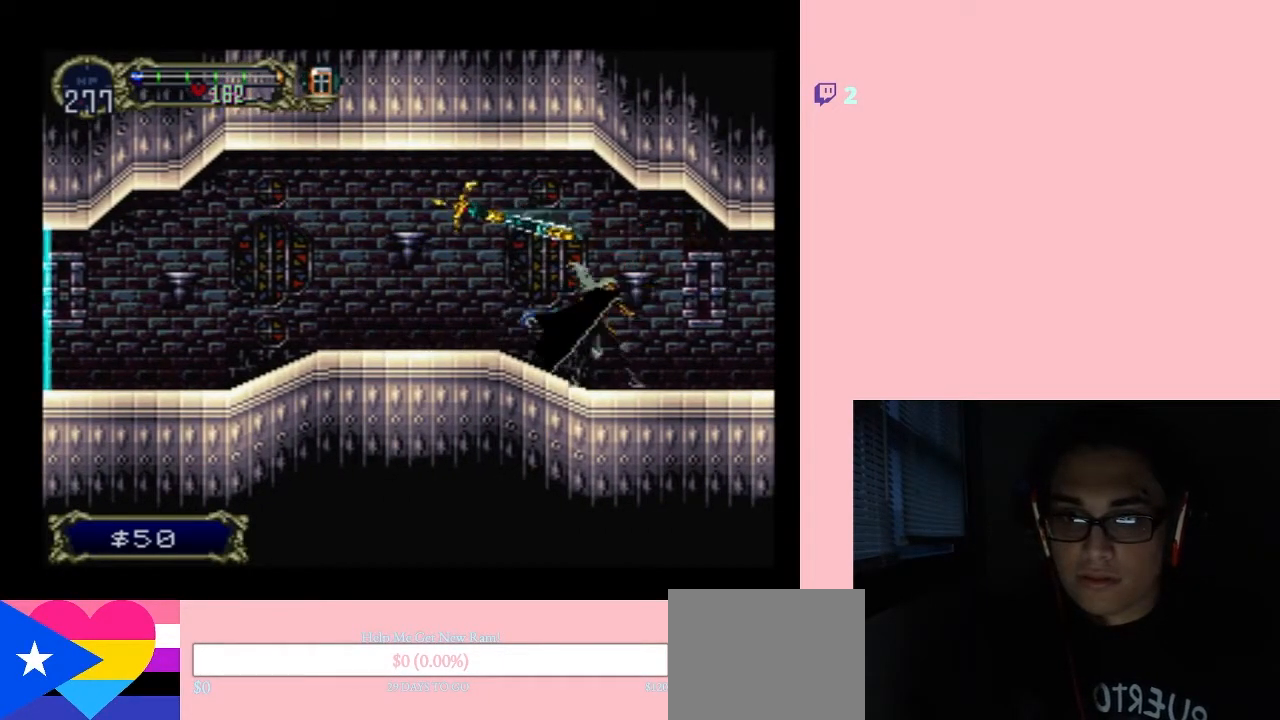
{"dt_ms": 500, "buttons": ["X"], "left_stick": "center", "right_stick": "center", "events": [[50, "DPAD_LEFT", "down"], [200, "X", "down"], [267, "DPAD_LEFT", "up"], [300, "X", "up"], [483, "X", "down"]]}
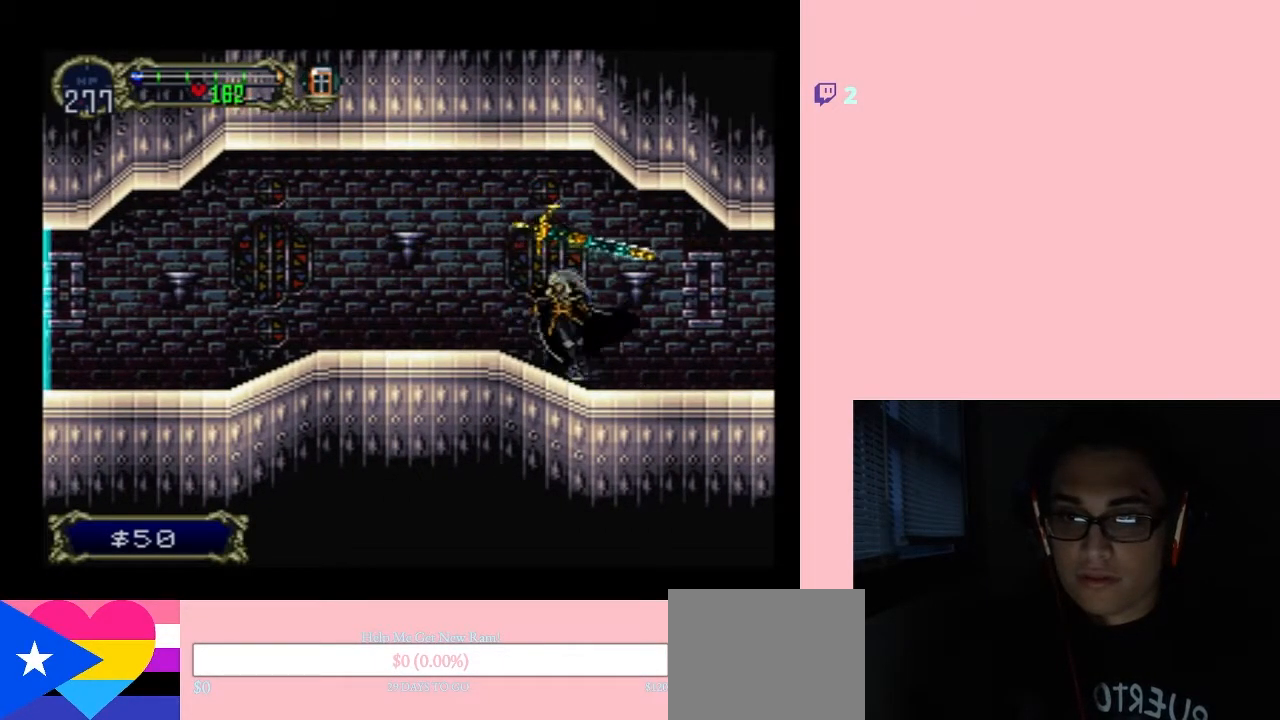
{"dt_ms": 500, "buttons": [], "left_stick": "center", "right_stick": "center", "events": [[100, "X", "up"], [283, "X", "down"], [400, "X", "up"]]}
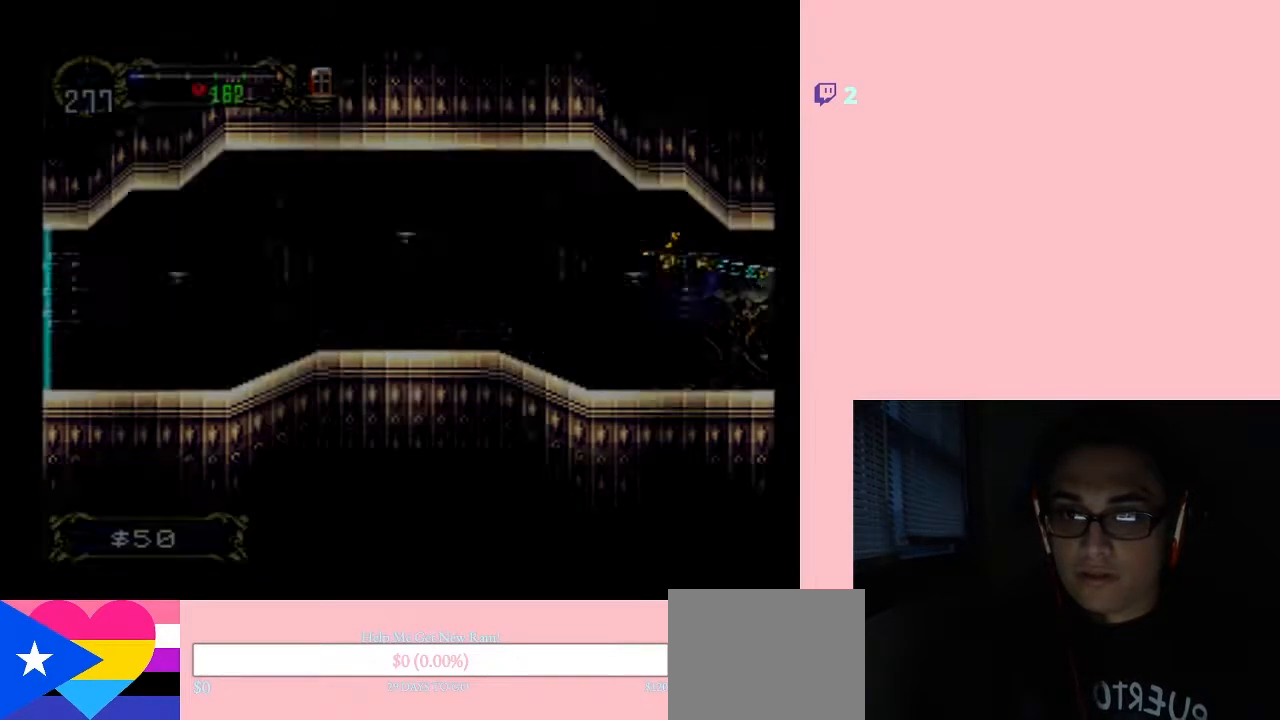
{"dt_ms": 500, "buttons": ["X"], "left_stick": "center", "right_stick": "center", "events": [[17, "X", "down"], [150, "X", "up"], [267, "X", "down"], [400, "X", "up"], [483, "X", "down"]]}
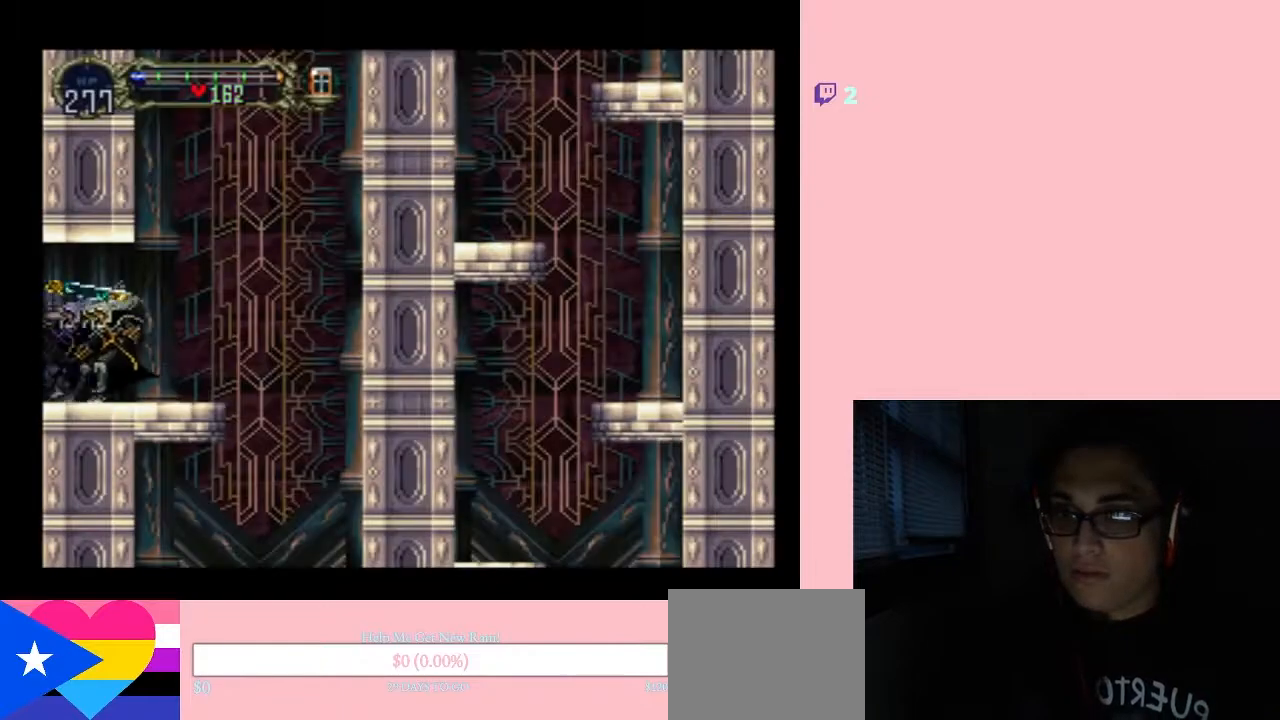
{"dt_ms": 500, "buttons": ["B", "DPAD_RIGHT"], "left_stick": "center", "right_stick": "center", "events": [[100, "X", "up"], [200, "DPAD_RIGHT", "down"], [283, "B", "down"]]}
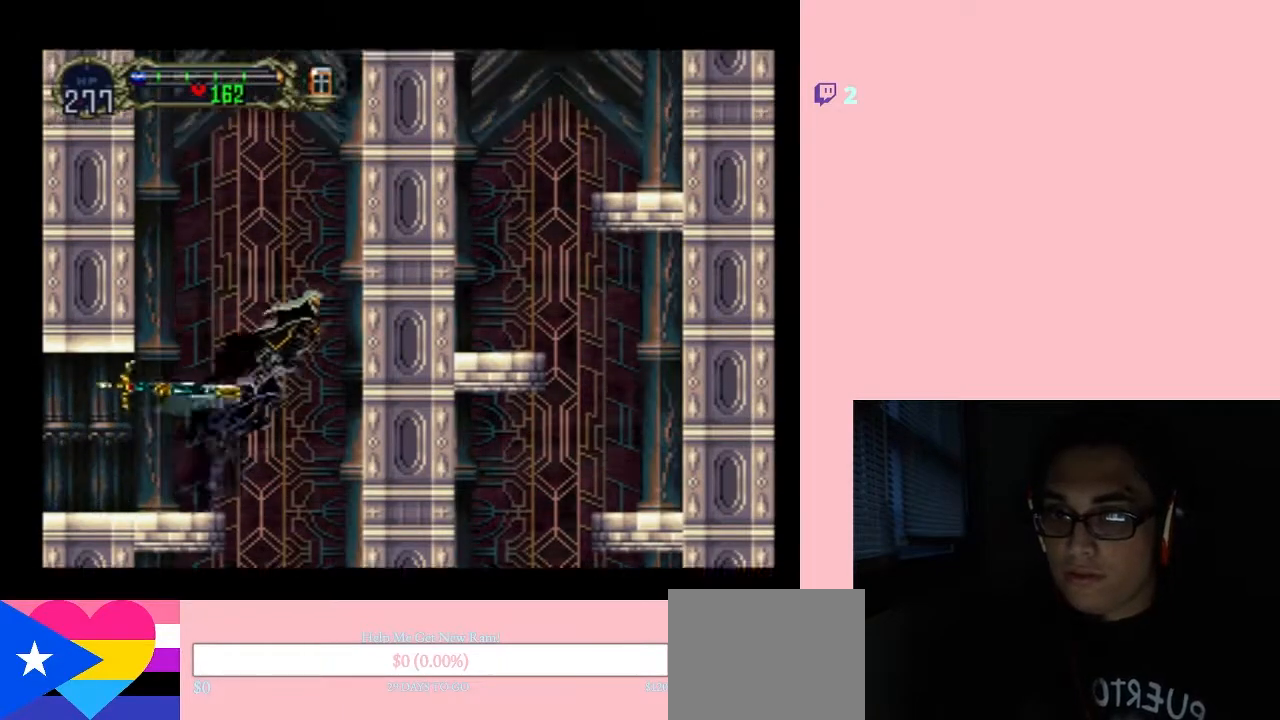
{"dt_ms": 1000, "buttons": ["B"], "left_stick": "center", "right_stick": "center"}
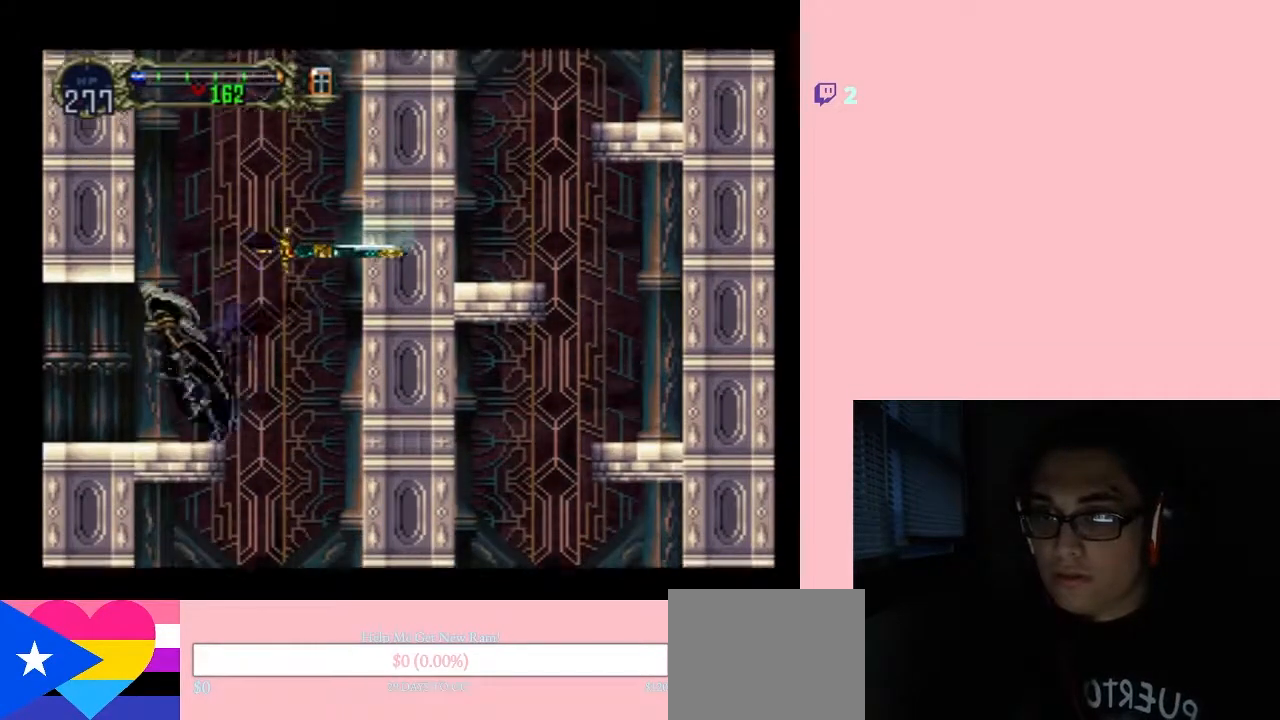
{"dt_ms": 500, "buttons": ["B"], "left_stick": "center", "right_stick": "center", "events": [[150, "DPAD_RIGHT", "down"], [267, "DPAD_RIGHT", "up"]]}
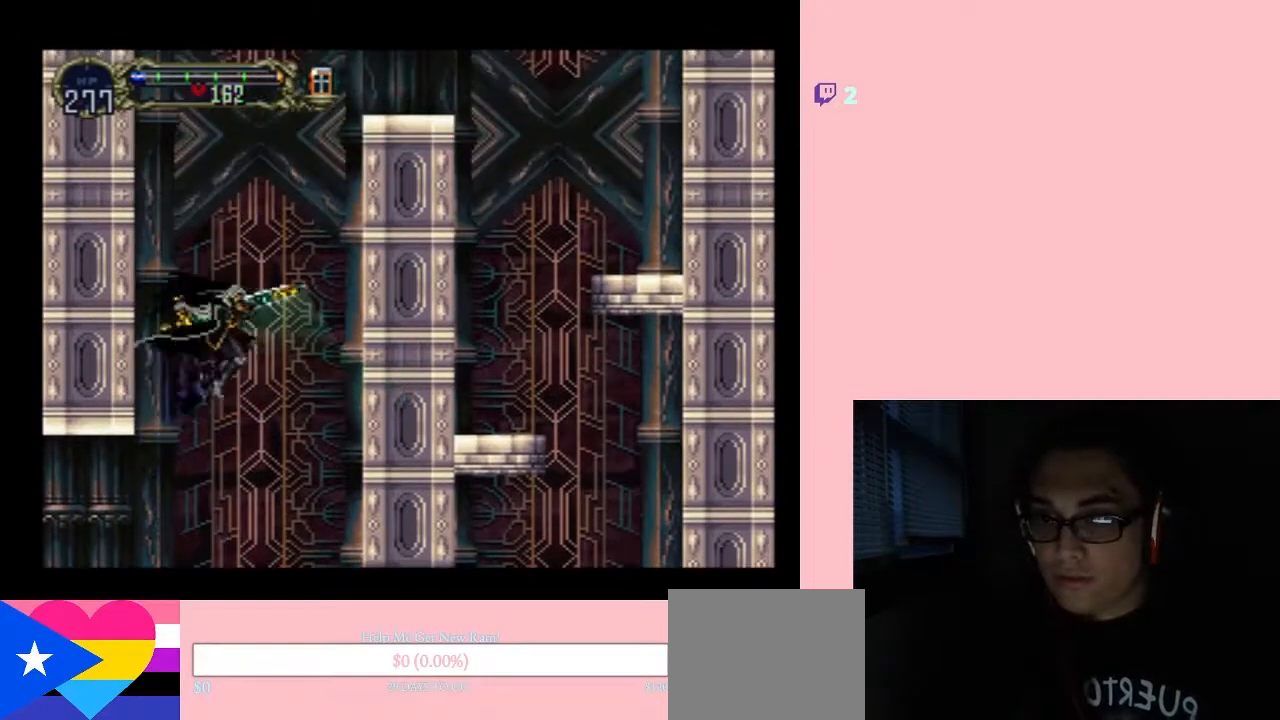
{"dt_ms": 500, "buttons": ["B", "DPAD_LEFT"], "left_stick": "center", "right_stick": "center", "events": [[333, "DPAD_LEFT", "down"]]}
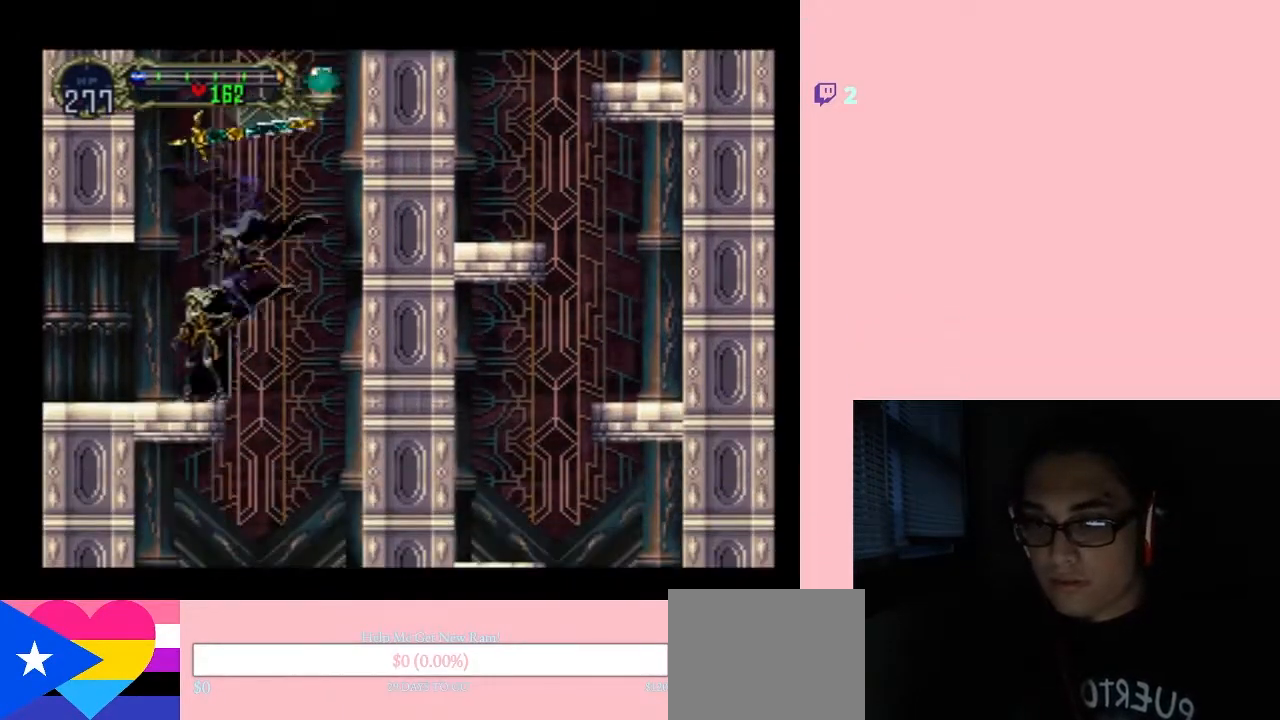
{"dt_ms": 500, "buttons": ["B"], "left_stick": "center", "right_stick": "center", "events": [[50, "DPAD_LEFT", "up"], [133, "DPAD_RIGHT", "down"], [200, "B", "up"], [217, "DPAD_RIGHT", "up"], [433, "B", "down"]]}
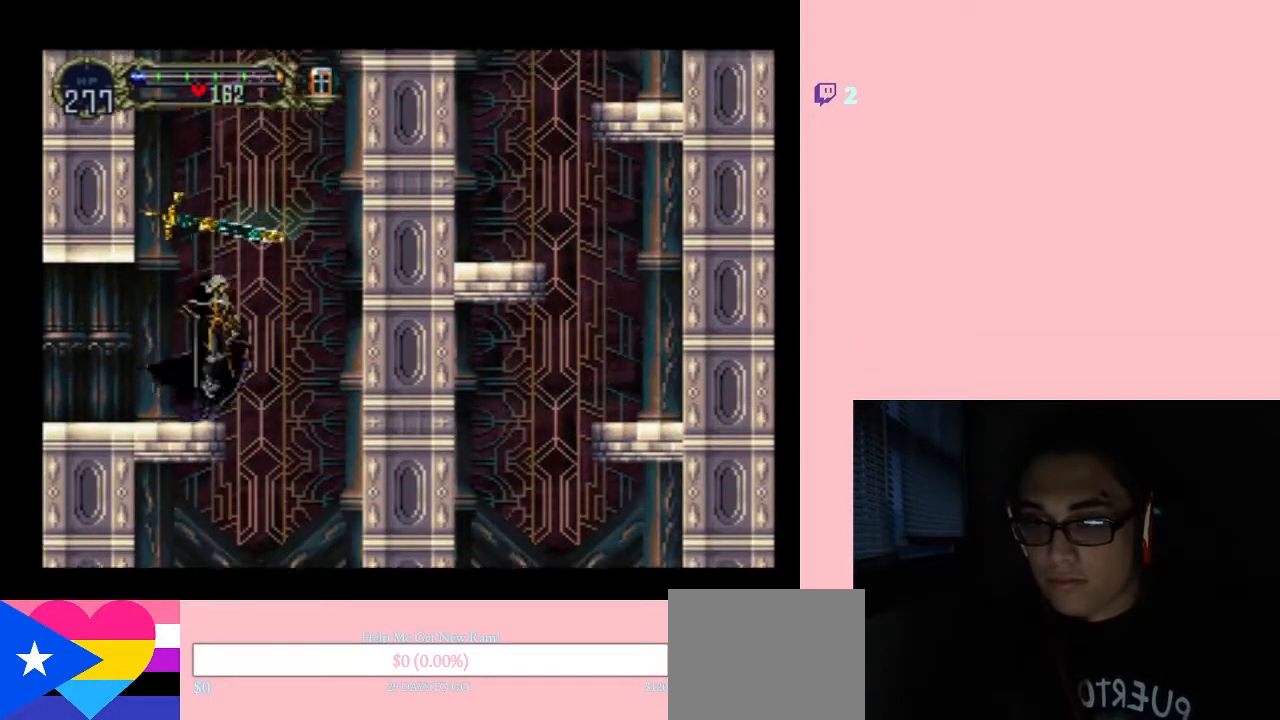
{"dt_ms": 500, "buttons": ["B"], "left_stick": "center", "right_stick": "center", "events": [[283, "B", "up"], [500, "B", "down"]]}
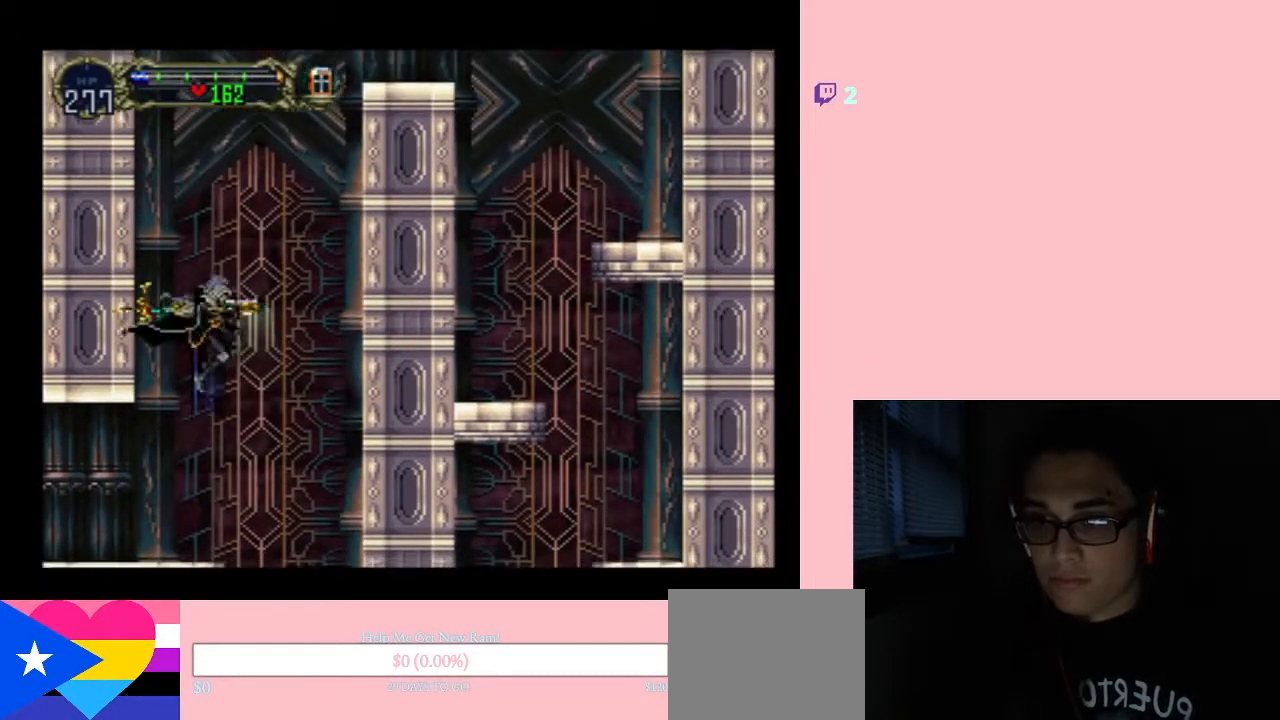
{"dt_ms": 500, "buttons": ["B", "R1", "DPAD_UP"], "left_stick": "center", "right_stick": "center", "events": [[400, "R1", "down"], [433, "DPAD_UP", "down"]]}
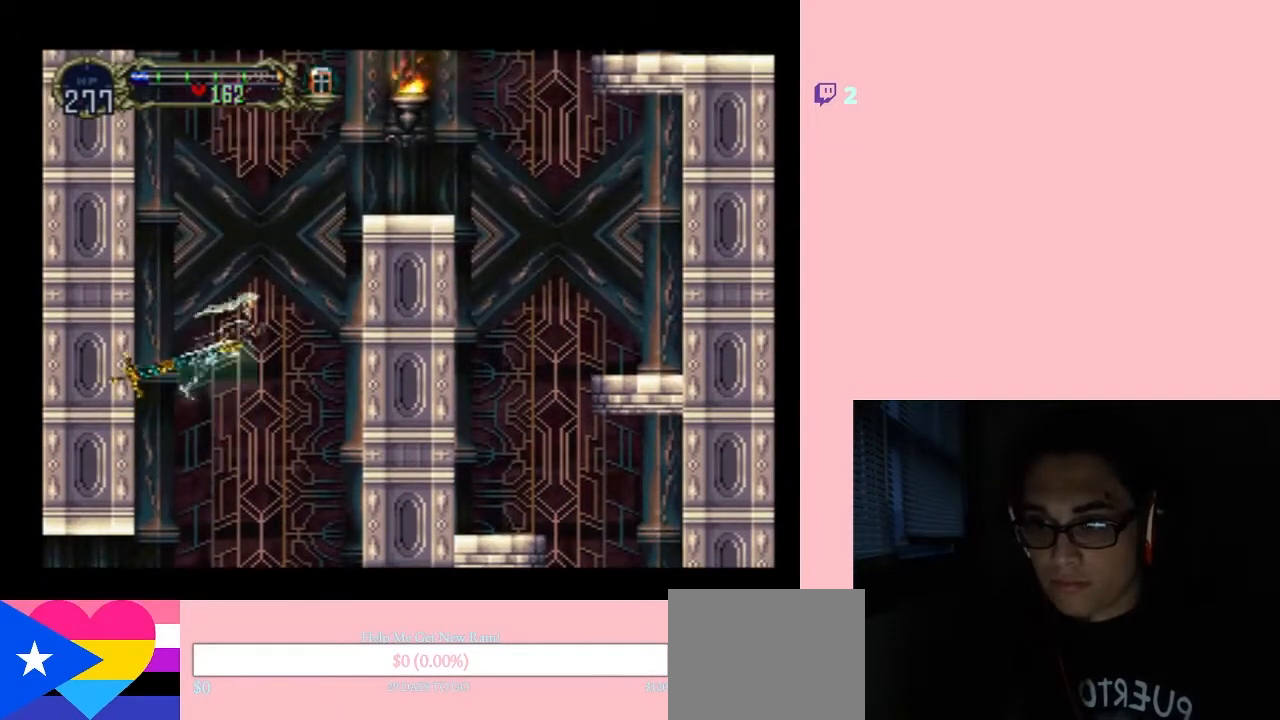
{"dt_ms": 500, "buttons": ["B", "DPAD_UP"], "left_stick": "center", "right_stick": "center", "events": [[200, "R1", "up"]]}
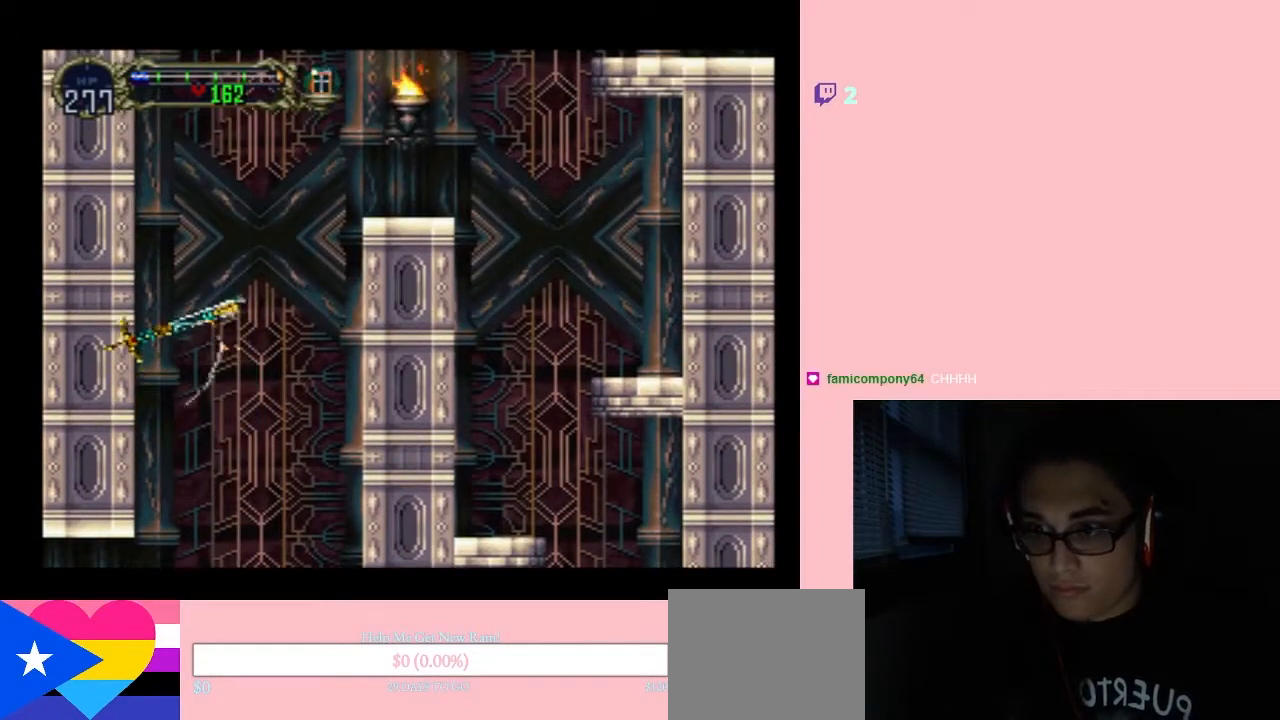
{"dt_ms": 500, "buttons": ["DPAD_UP"], "left_stick": "center", "right_stick": "center", "events": [[317, "B", "up"]]}
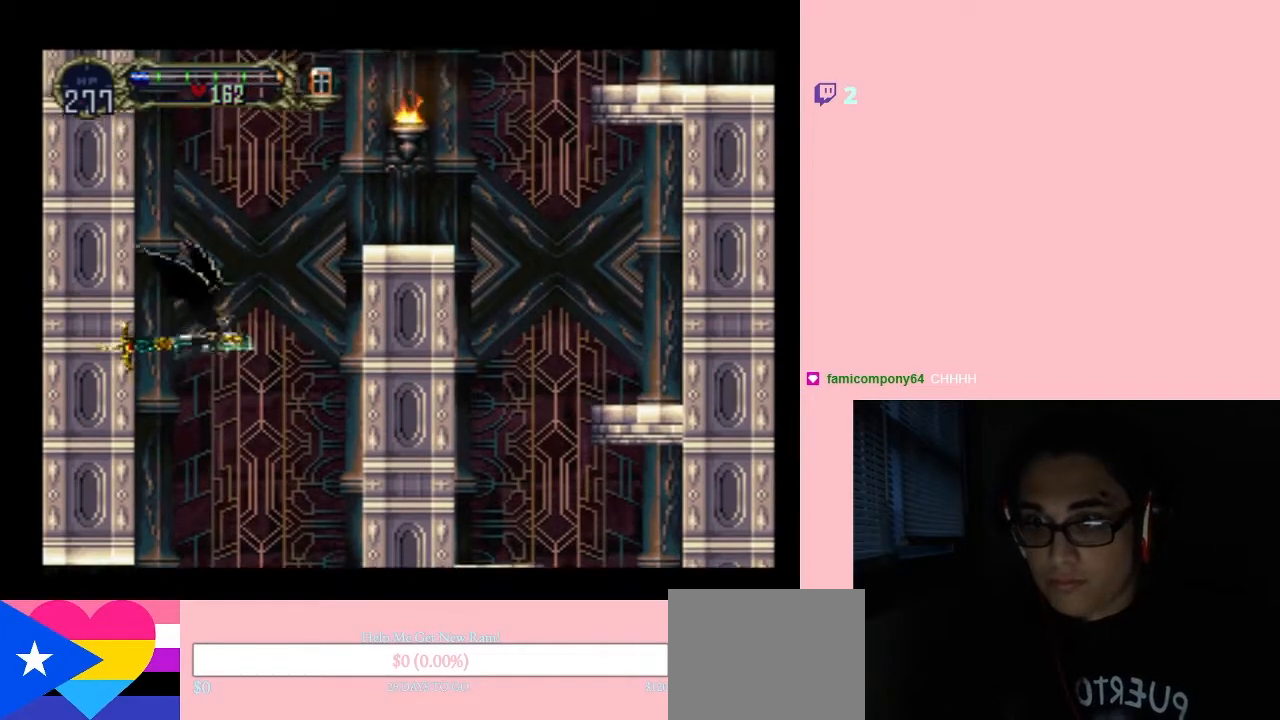
{"dt_ms": 500, "buttons": ["DPAD_UP"], "left_stick": "center", "right_stick": "center", "events": []}
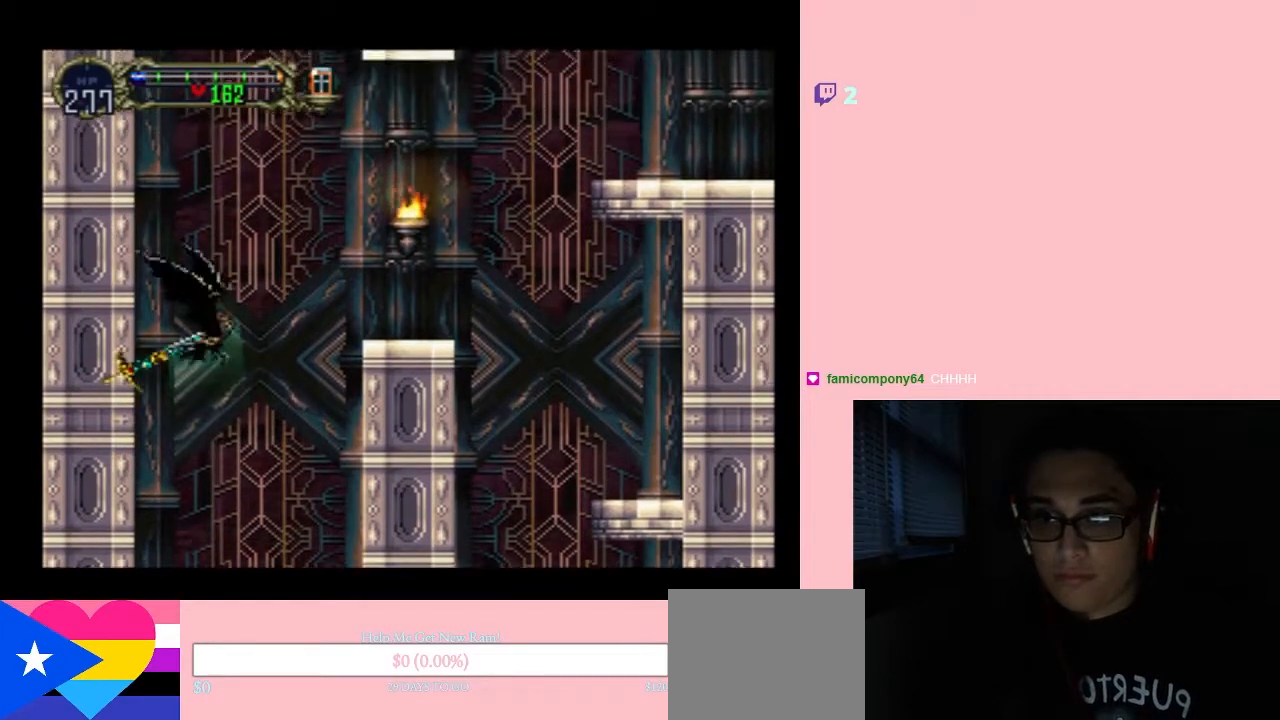
{"dt_ms": 500, "buttons": ["DPAD_UP", "DPAD_RIGHT"], "left_stick": "center", "right_stick": "center", "events": [[33, "DPAD_RIGHT", "down"]]}
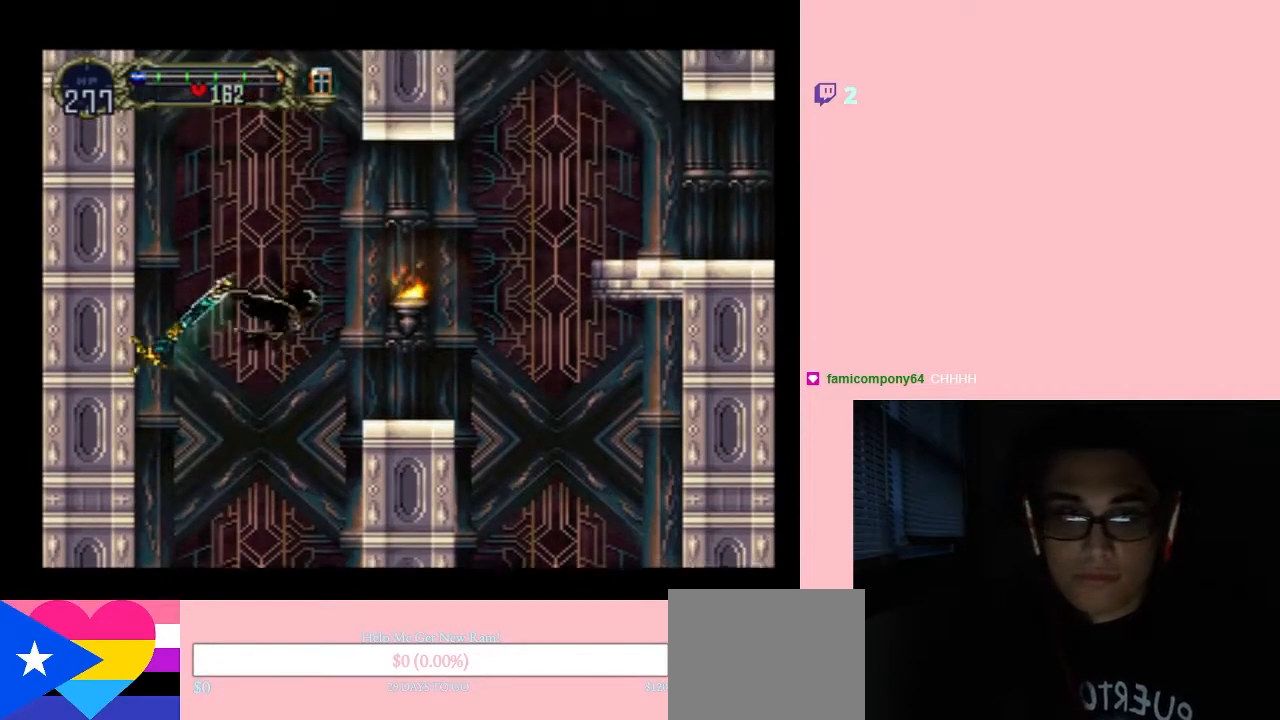
{"dt_ms": 500, "buttons": ["DPAD_RIGHT"], "left_stick": "center", "right_stick": "center", "events": [[67, "DPAD_UP", "up"], [200, "SELECT", "down"], [383, "SELECT", "up"]]}
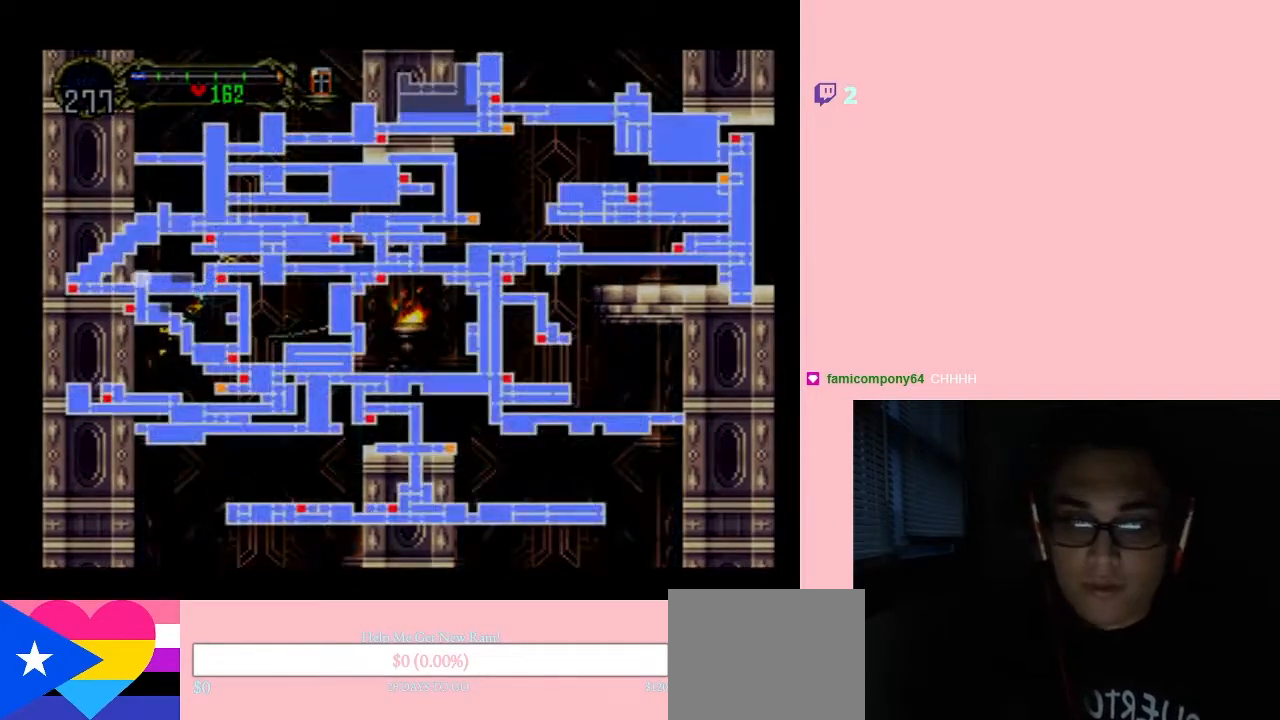
{"dt_ms": 500, "buttons": [], "left_stick": "center", "right_stick": "center", "events": [[200, "DPAD_RIGHT", "up"]]}
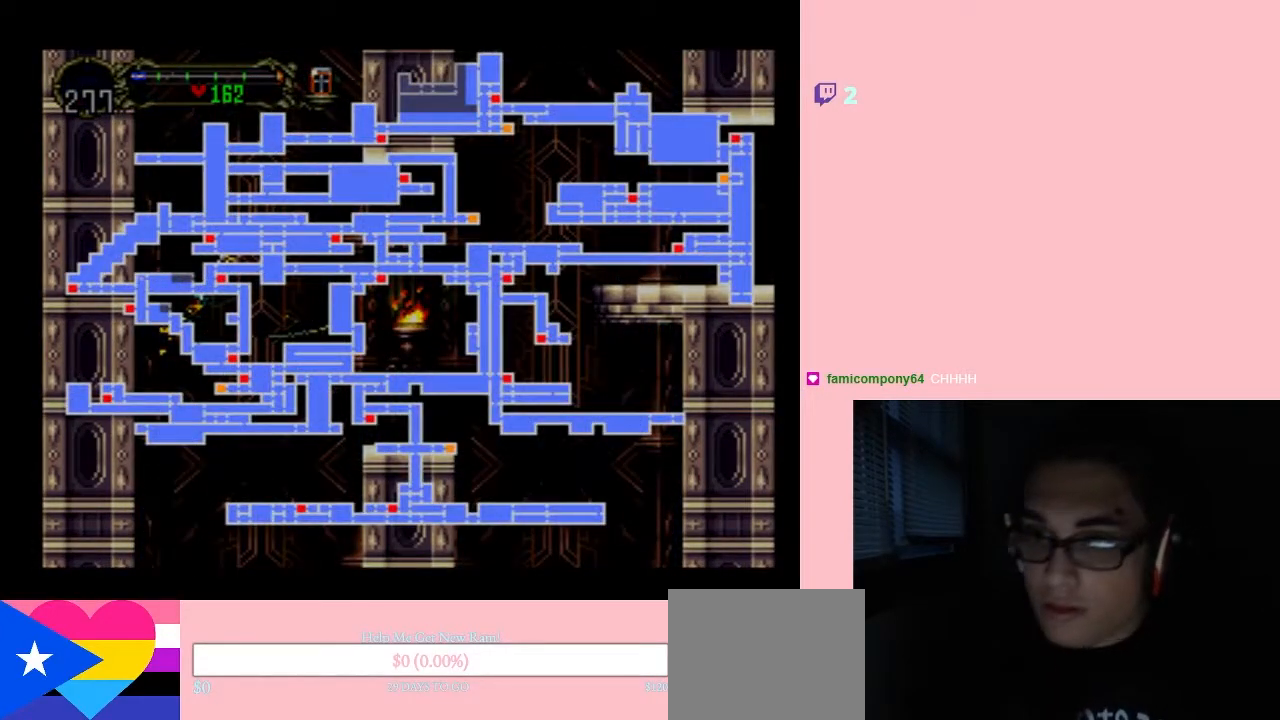
{"dt_ms": 500, "buttons": [], "left_stick": "center", "right_stick": "center", "events": []}
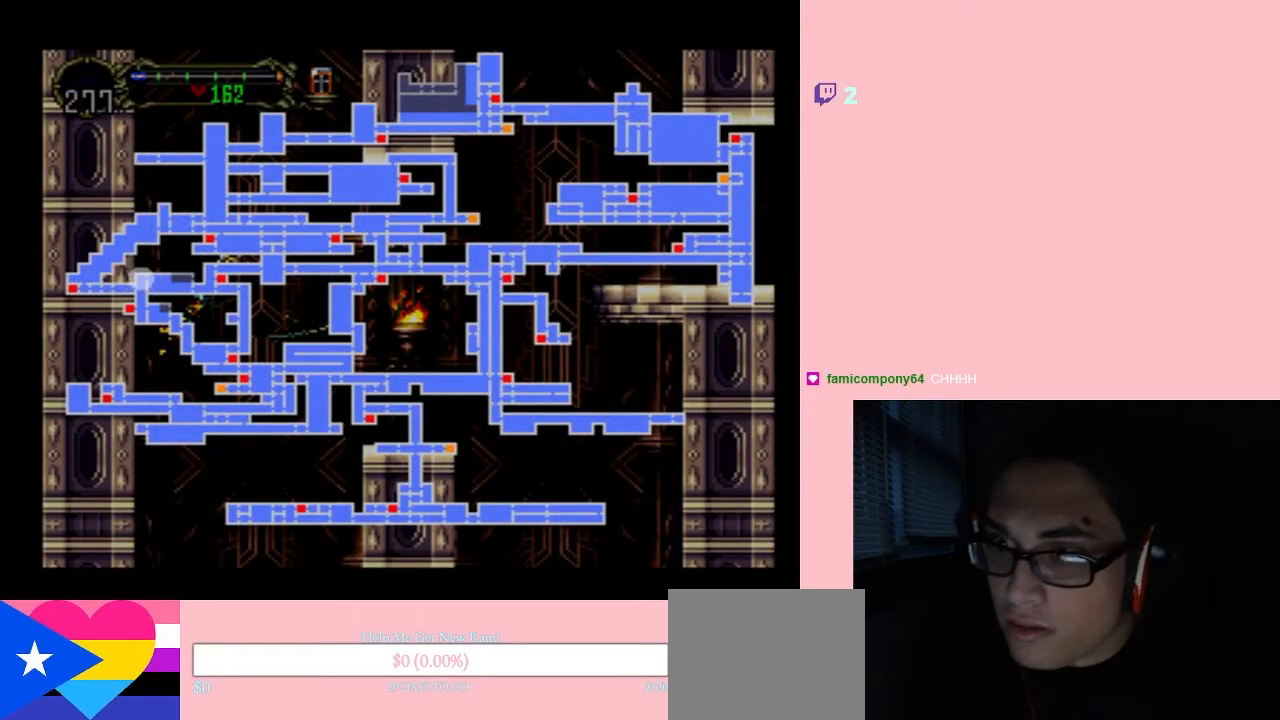
{"dt_ms": 500, "buttons": [], "left_stick": "center", "right_stick": "center", "events": []}
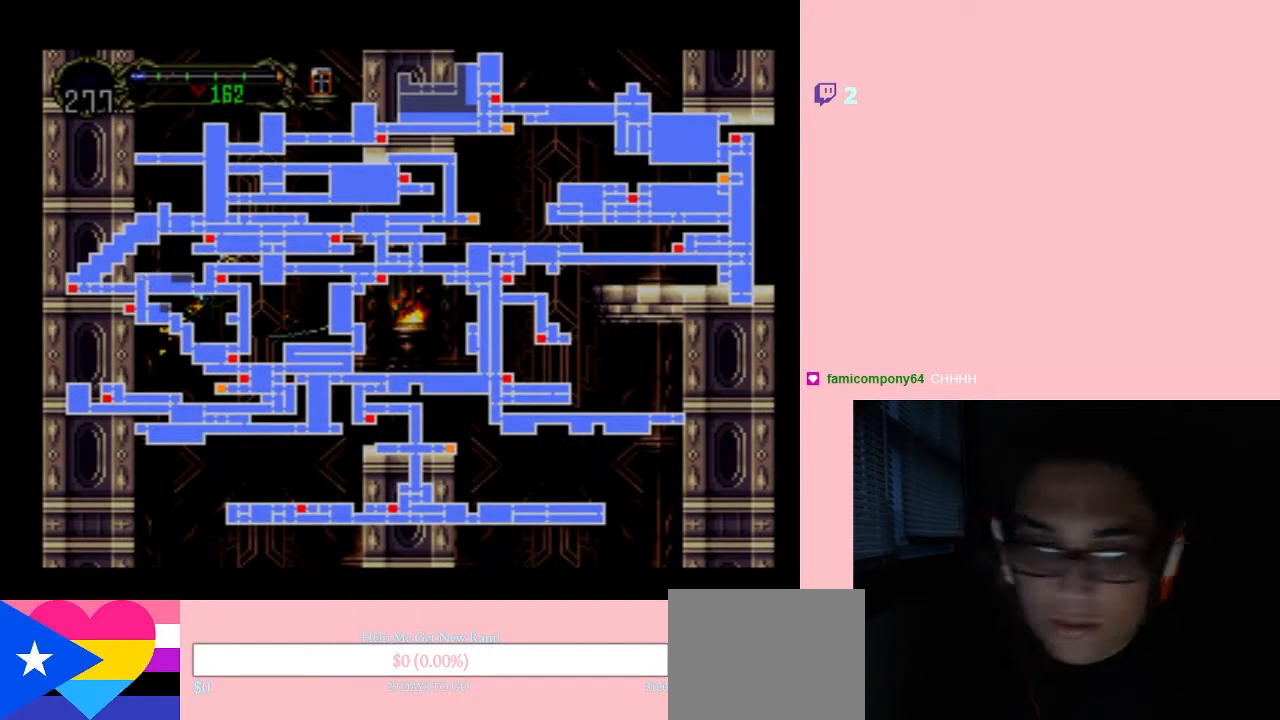
{"dt_ms": 500, "buttons": ["DPAD_RIGHT"], "left_stick": "center", "right_stick": "center", "events": [[167, "SELECT", "down"], [250, "DPAD_RIGHT", "down"], [283, "SELECT", "up"]]}